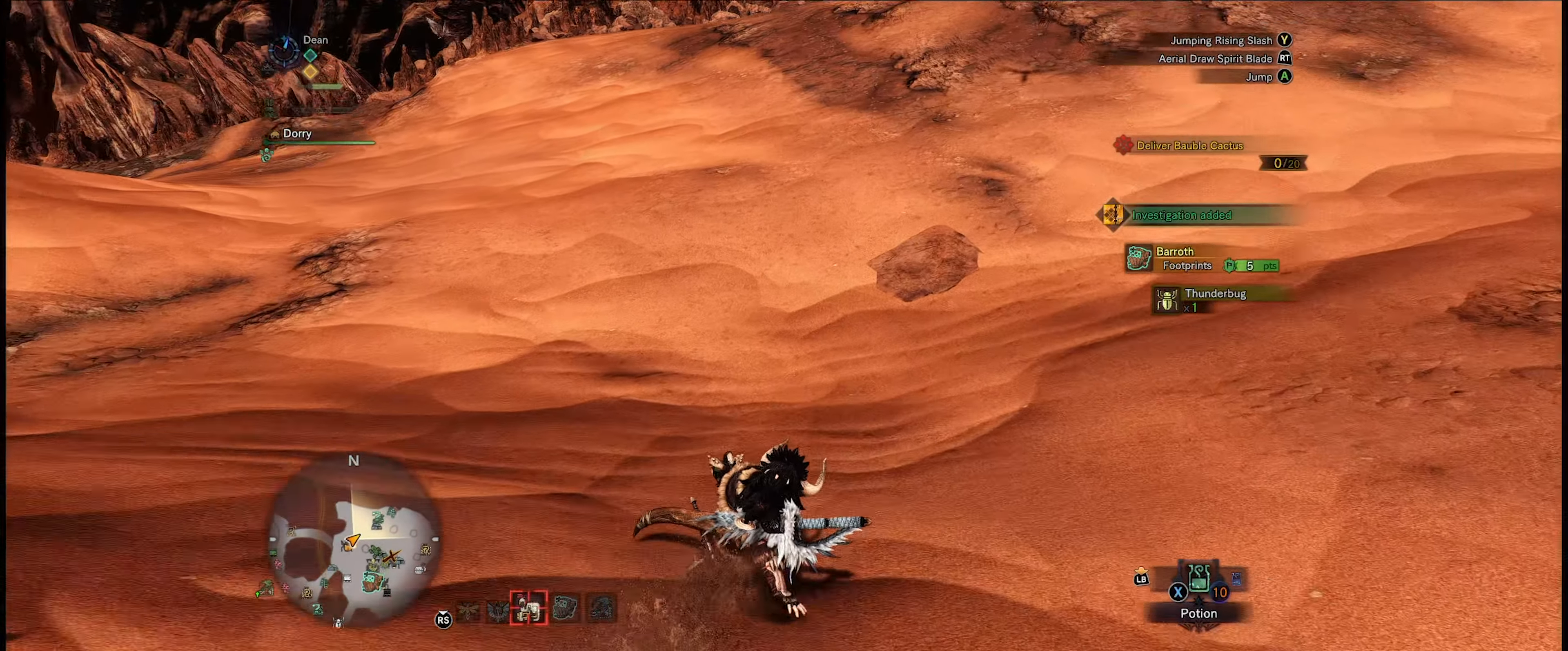
Gameplay with a controller (Xbox layout); each line is a JSON object with the inputs held at the frame after it. "events" lists button and stick changes between this image and that frame as [ms after this image, input, new state], when the widget could be followed in between. Not read: L3 R3.
{"buttons": ["R1"], "left_stick": "up", "right_stick": "up", "events": [[234, "right_stick", "up"]]}
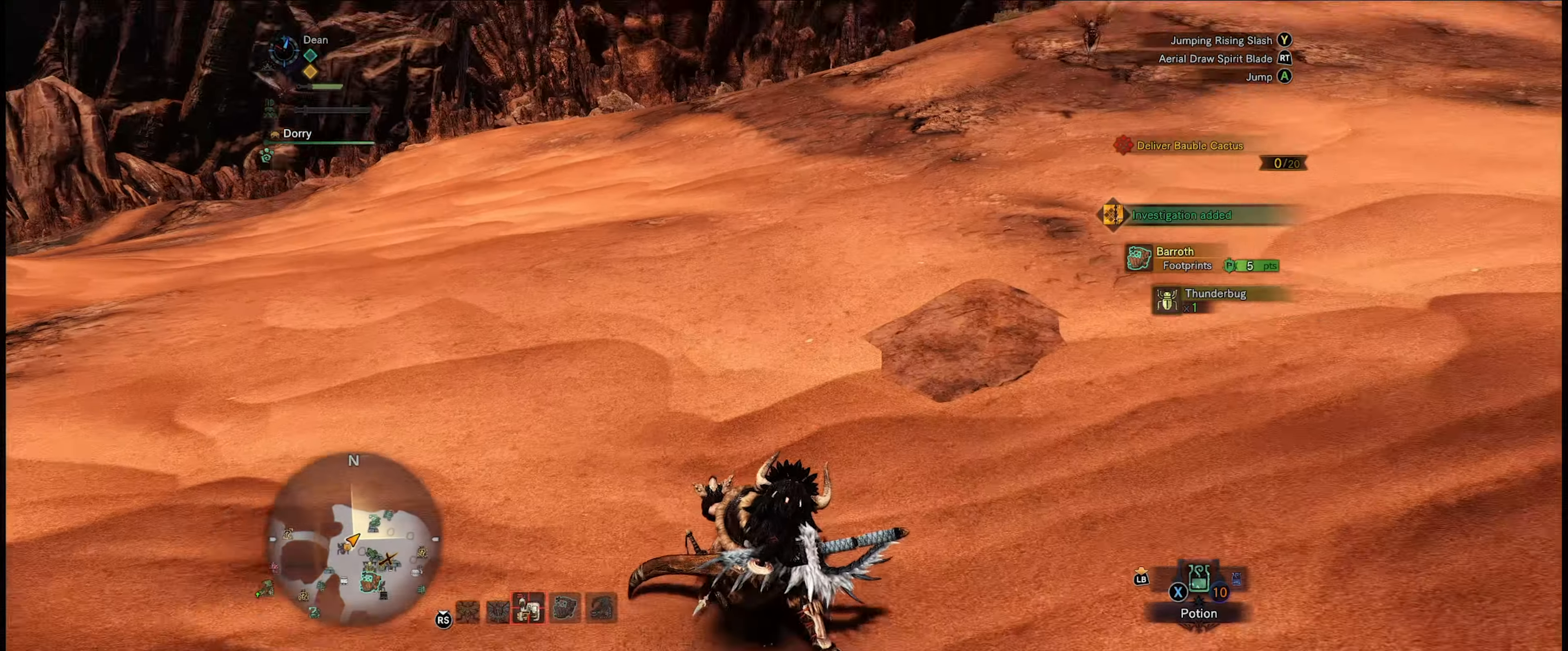
{"buttons": ["R1"], "left_stick": "up", "right_stick": "center", "events": [[34, "right_stick", "center"]]}
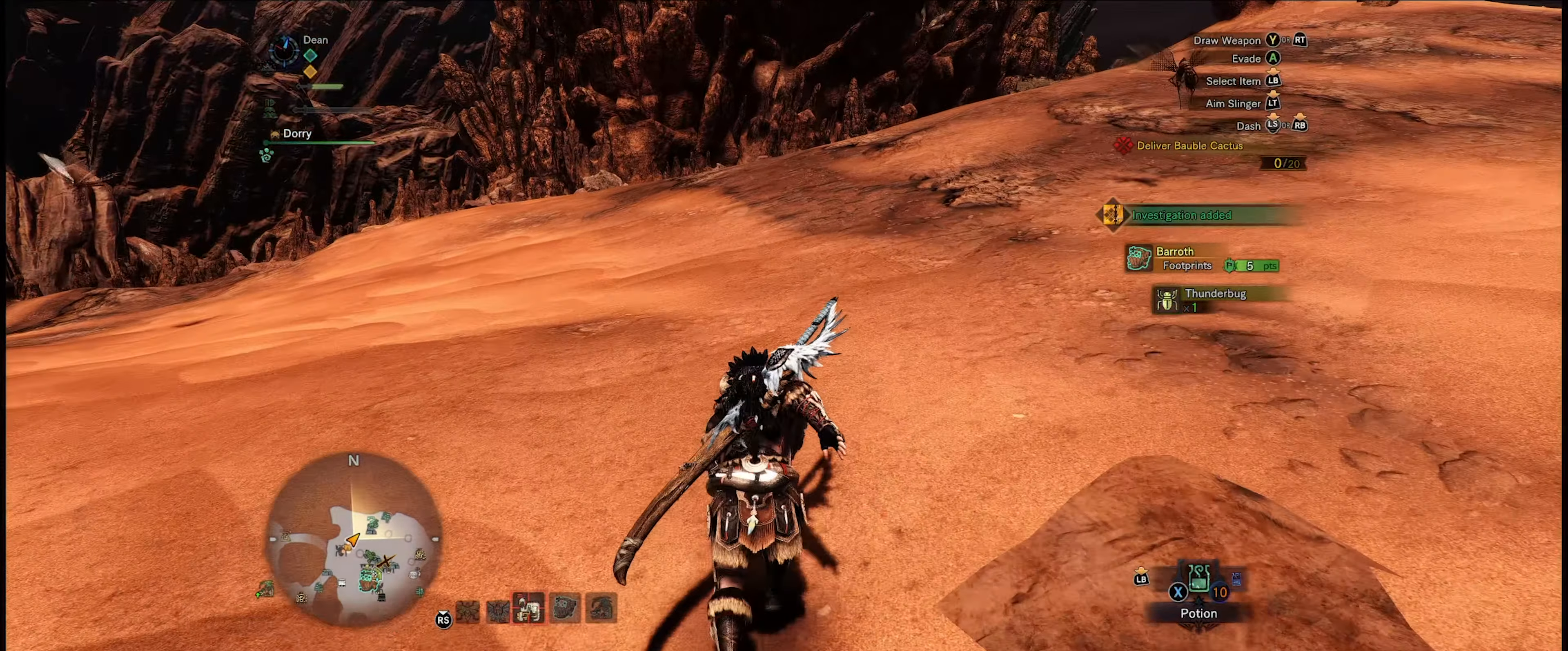
{"buttons": ["R1"], "left_stick": "up", "right_stick": "center", "events": []}
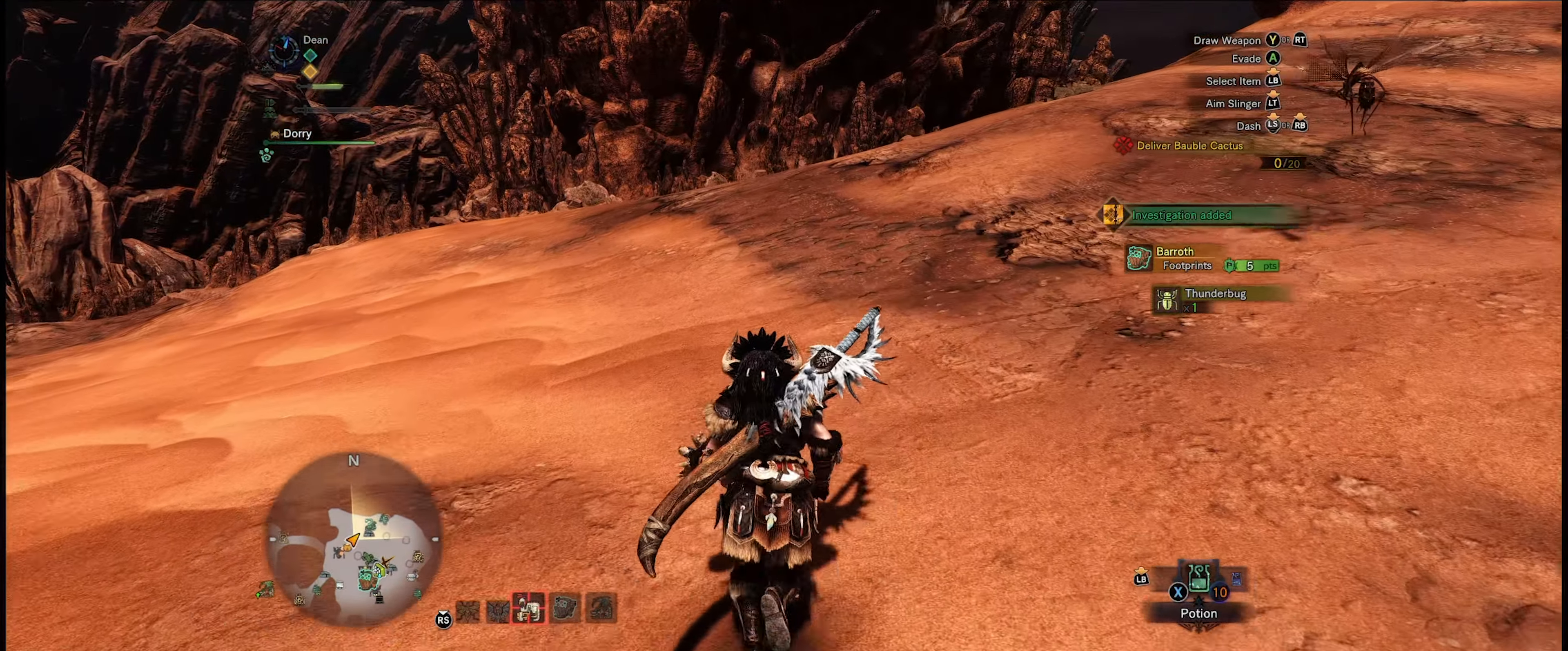
{"buttons": ["R1"], "left_stick": "up", "right_stick": "center", "events": [[167, "right_stick", "up-right"], [450, "right_stick", "center"]]}
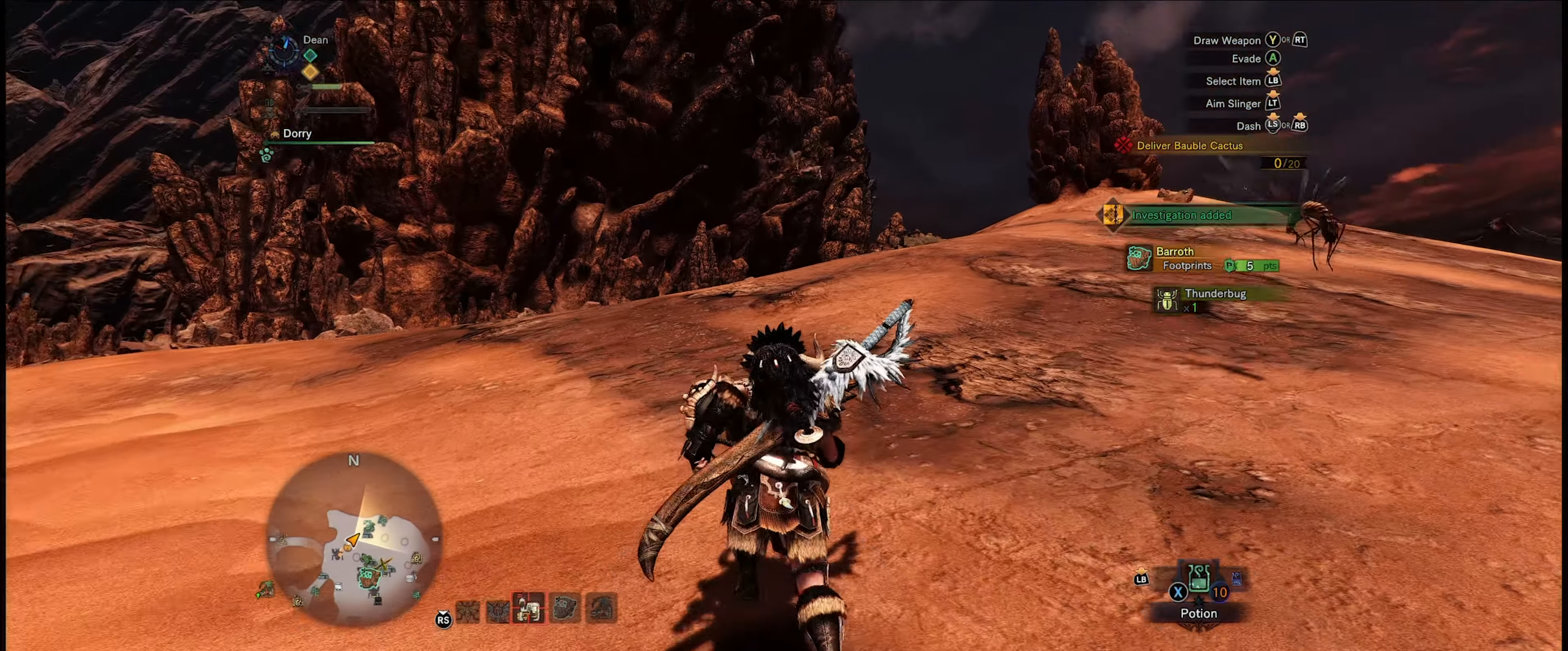
{"buttons": ["R1"], "left_stick": "up", "right_stick": "right", "events": [[284, "right_stick", "right"]]}
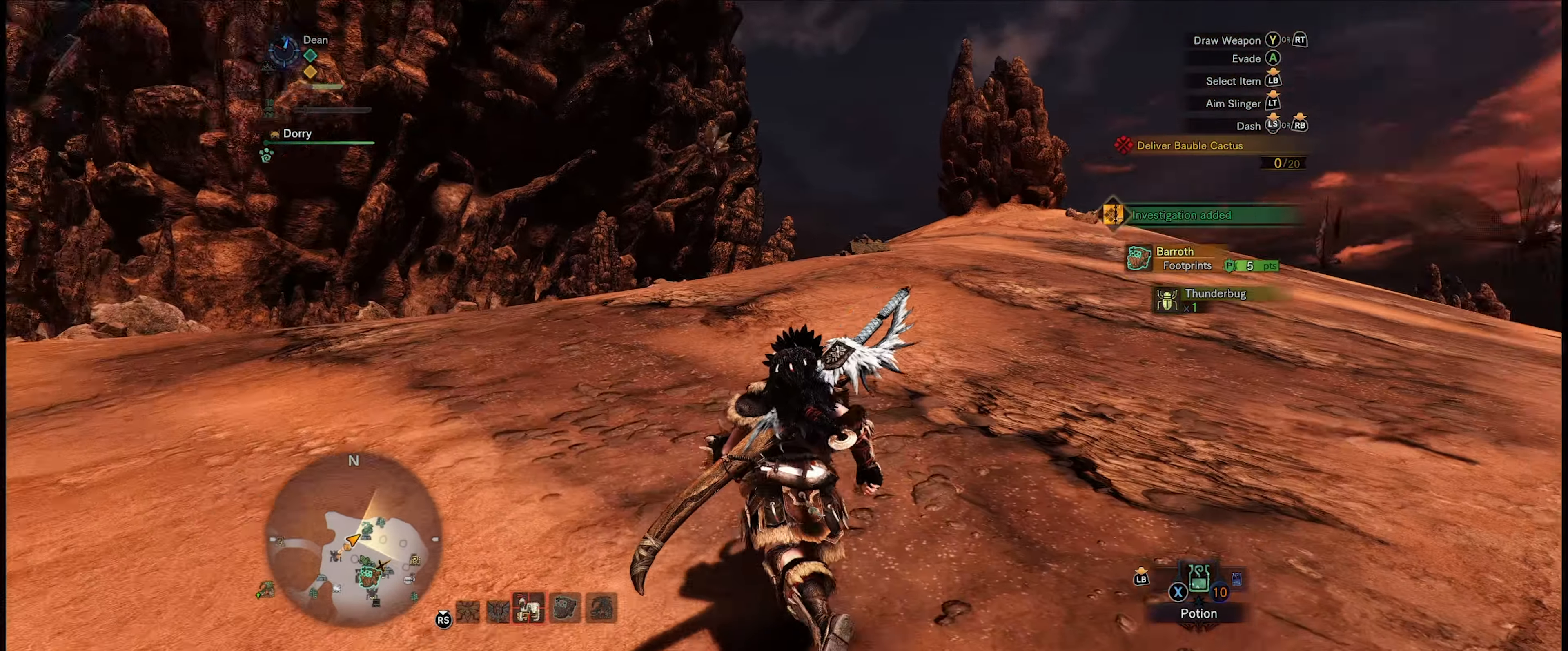
{"buttons": ["R1"], "left_stick": "up", "right_stick": "center", "events": [[50, "right_stick", "down"], [150, "right_stick", "center"]]}
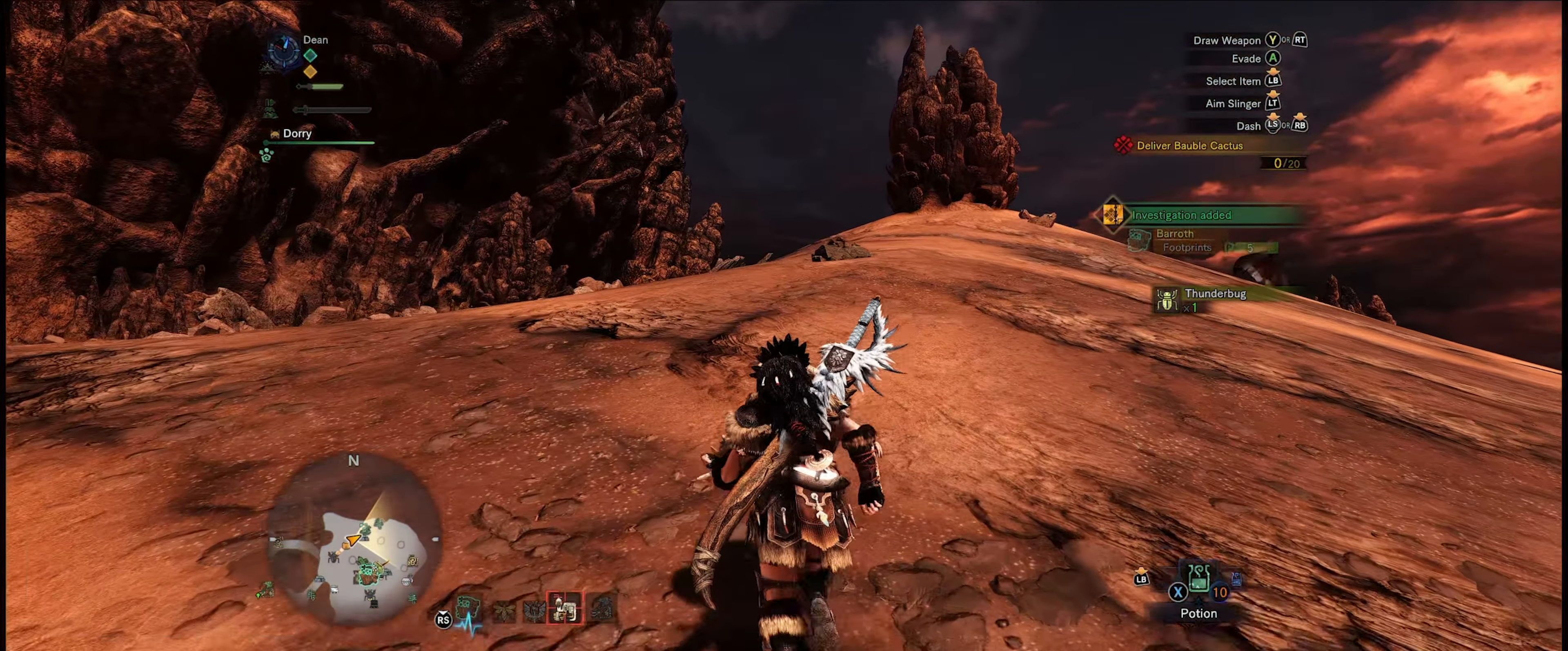
{"buttons": ["R1"], "left_stick": "up", "right_stick": "center", "events": [[134, "right_stick", "down-left"], [433, "right_stick", "center"]]}
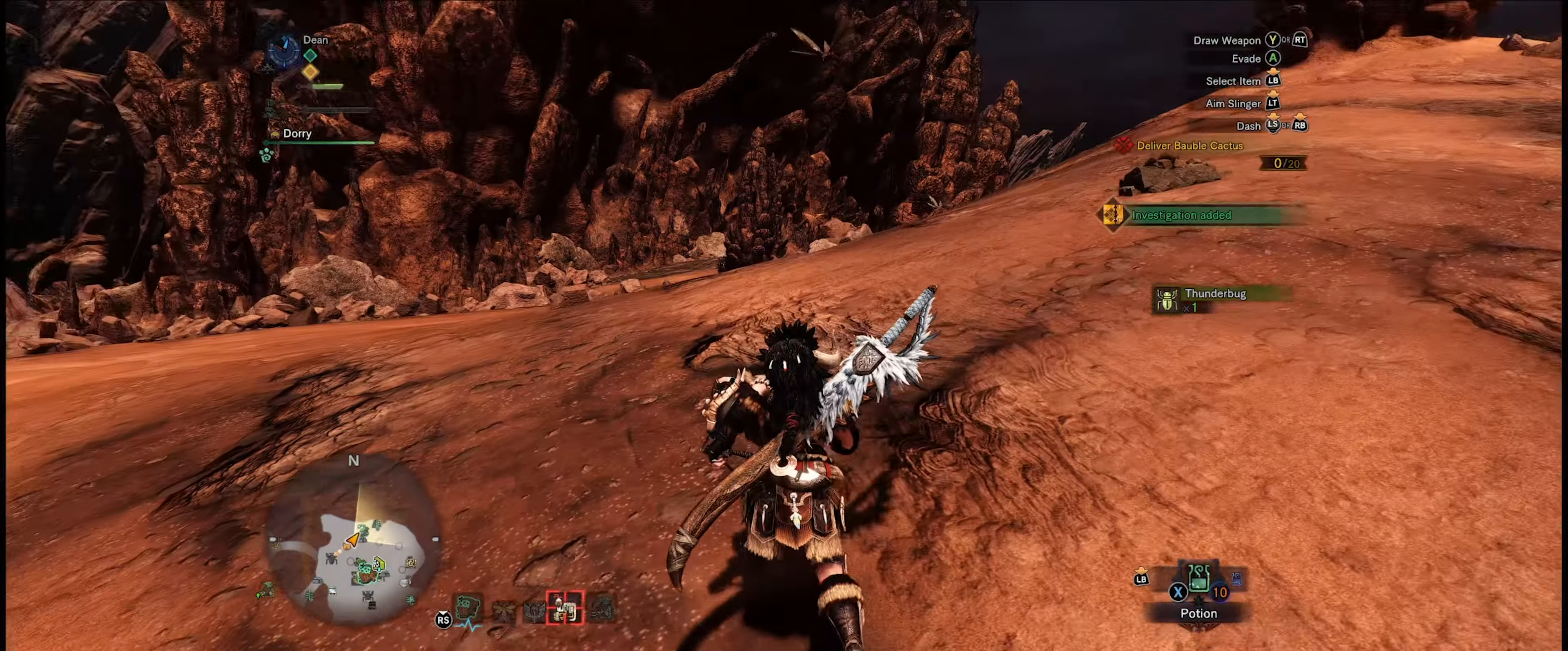
{"buttons": ["R1"], "left_stick": "up", "right_stick": "center", "events": []}
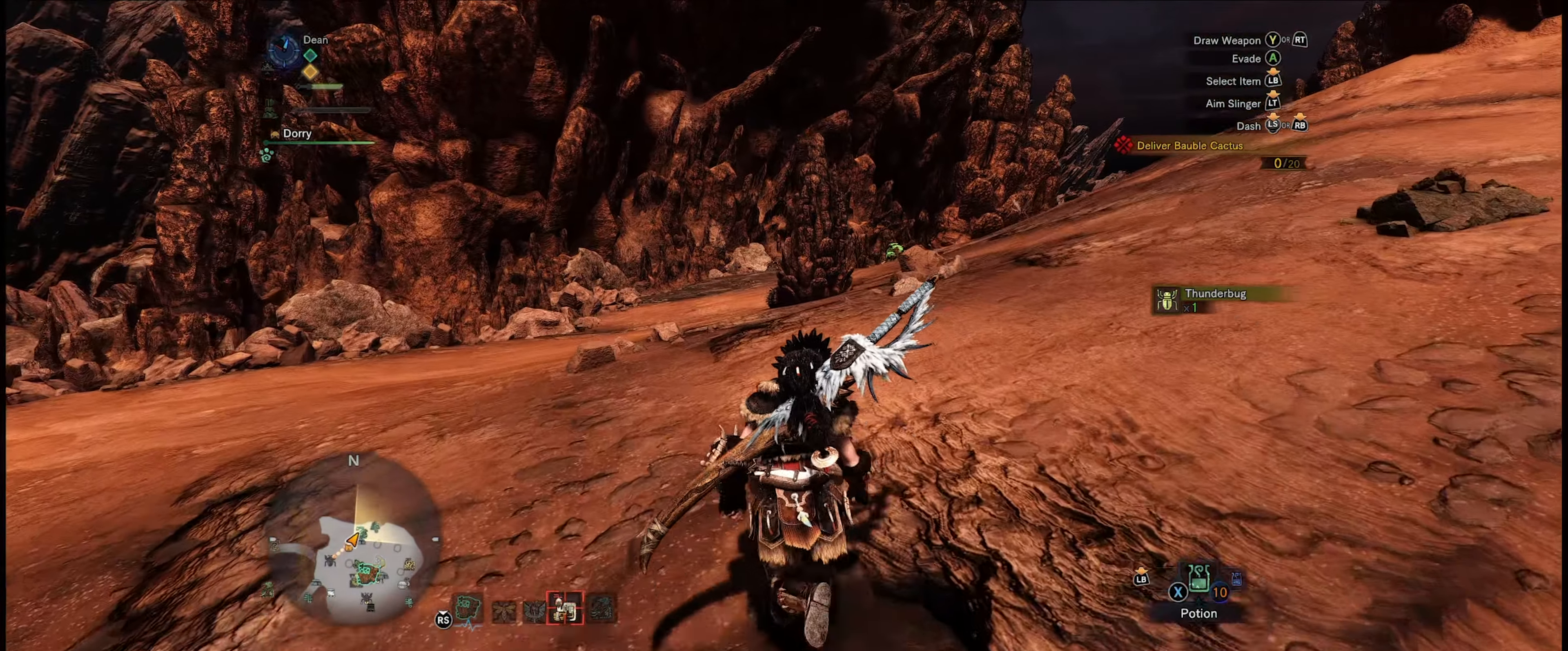
{"buttons": ["R1"], "left_stick": "up", "right_stick": "center", "events": [[66, "right_stick", "down"], [366, "right_stick", "center"]]}
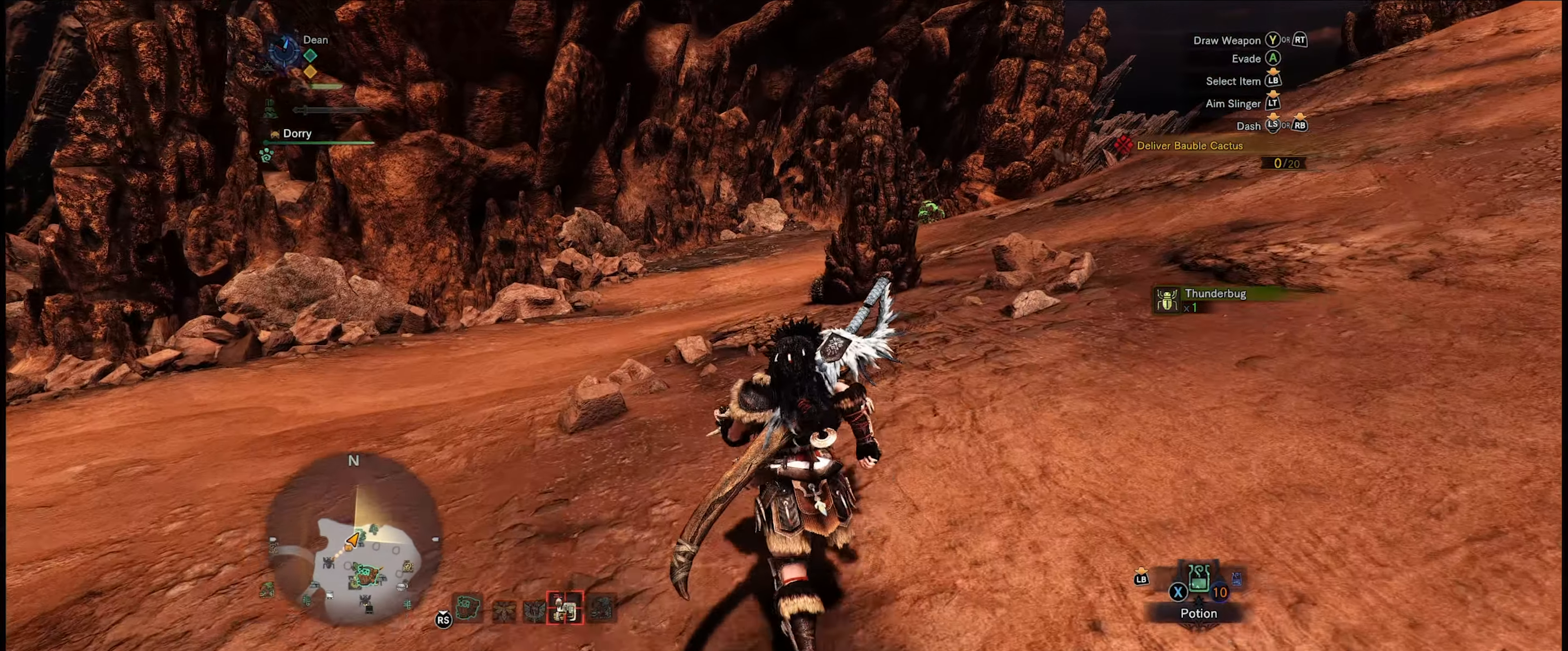
{"buttons": ["R1"], "left_stick": "up", "right_stick": "down-right", "events": [[283, "right_stick", "down-right"]]}
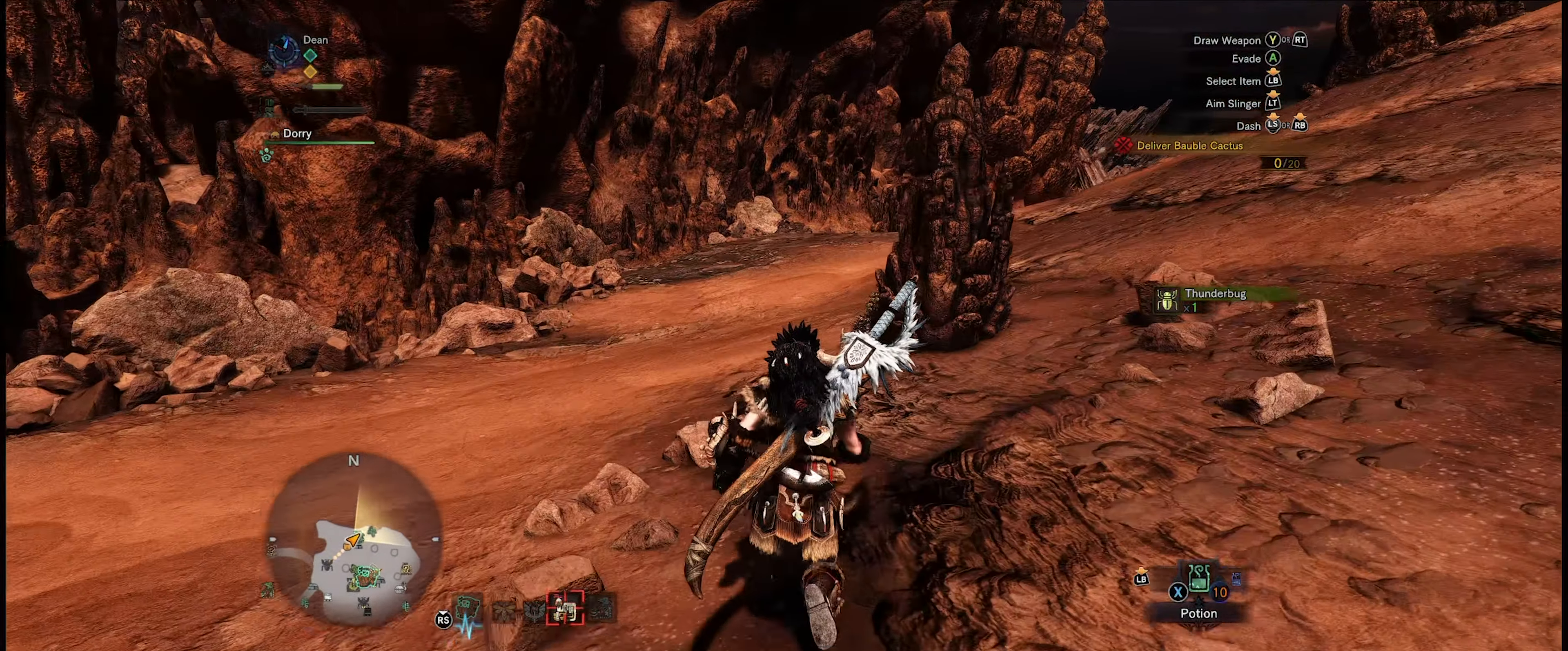
{"buttons": ["R1"], "left_stick": "up", "right_stick": "down-right", "events": []}
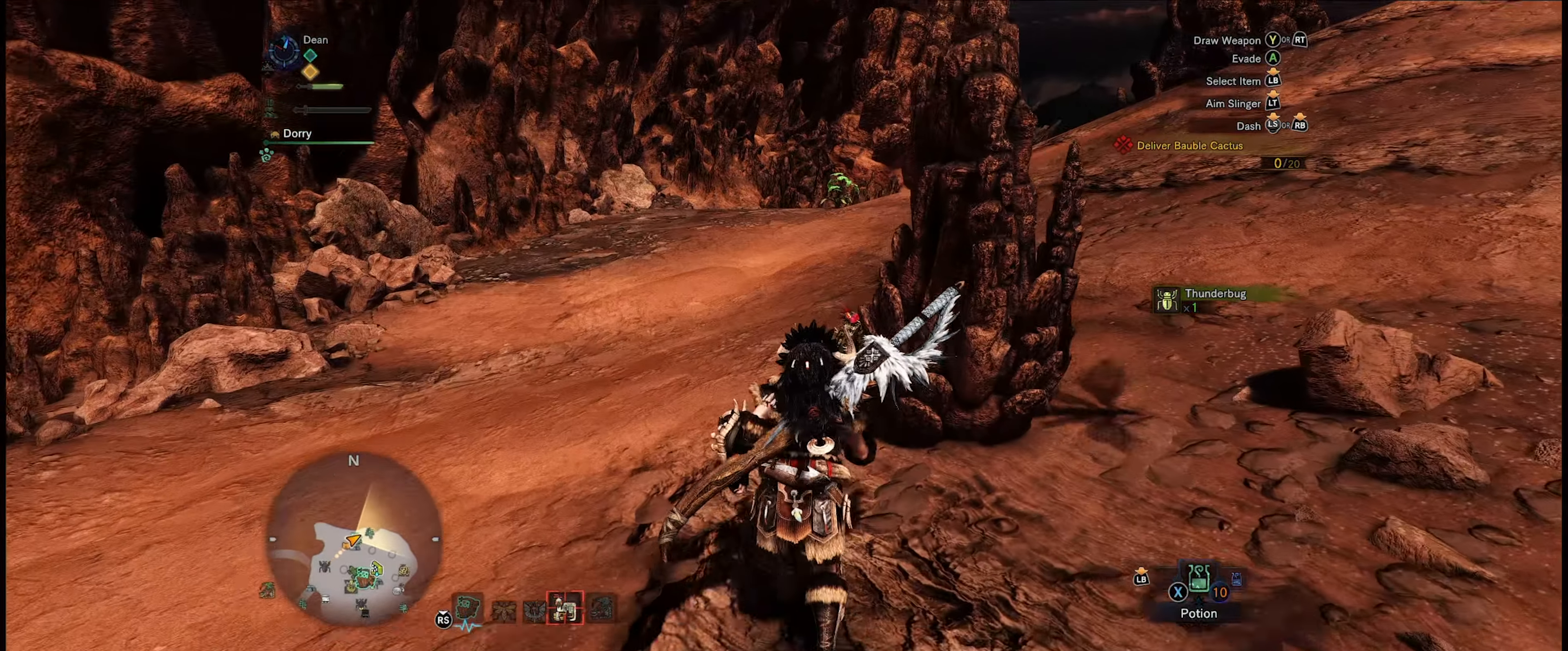
{"buttons": ["R1"], "left_stick": "up", "right_stick": "center", "events": [[66, "right_stick", "center"]]}
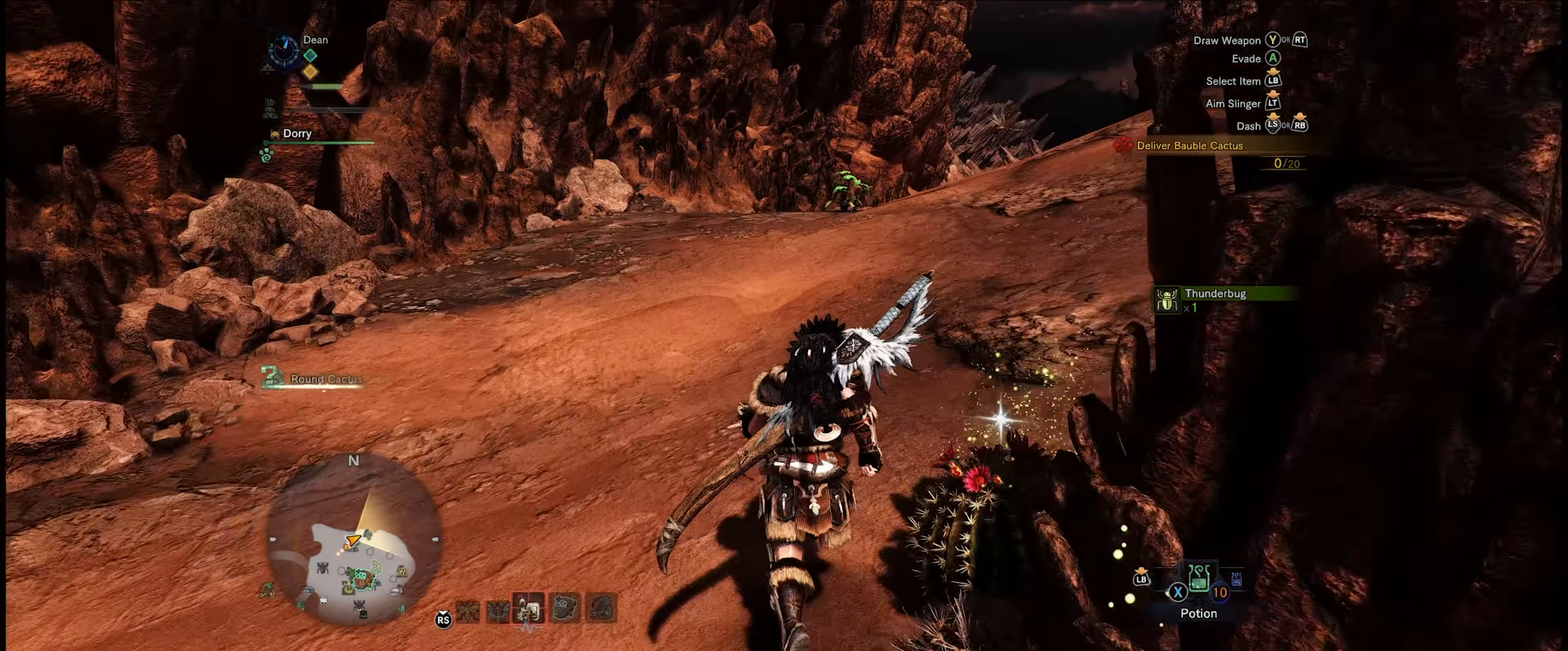
{"buttons": [], "left_stick": "down-right", "right_stick": "right", "events": [[333, "right_stick", "right"], [350, "R1", "up"], [366, "left_stick", "down-right"]]}
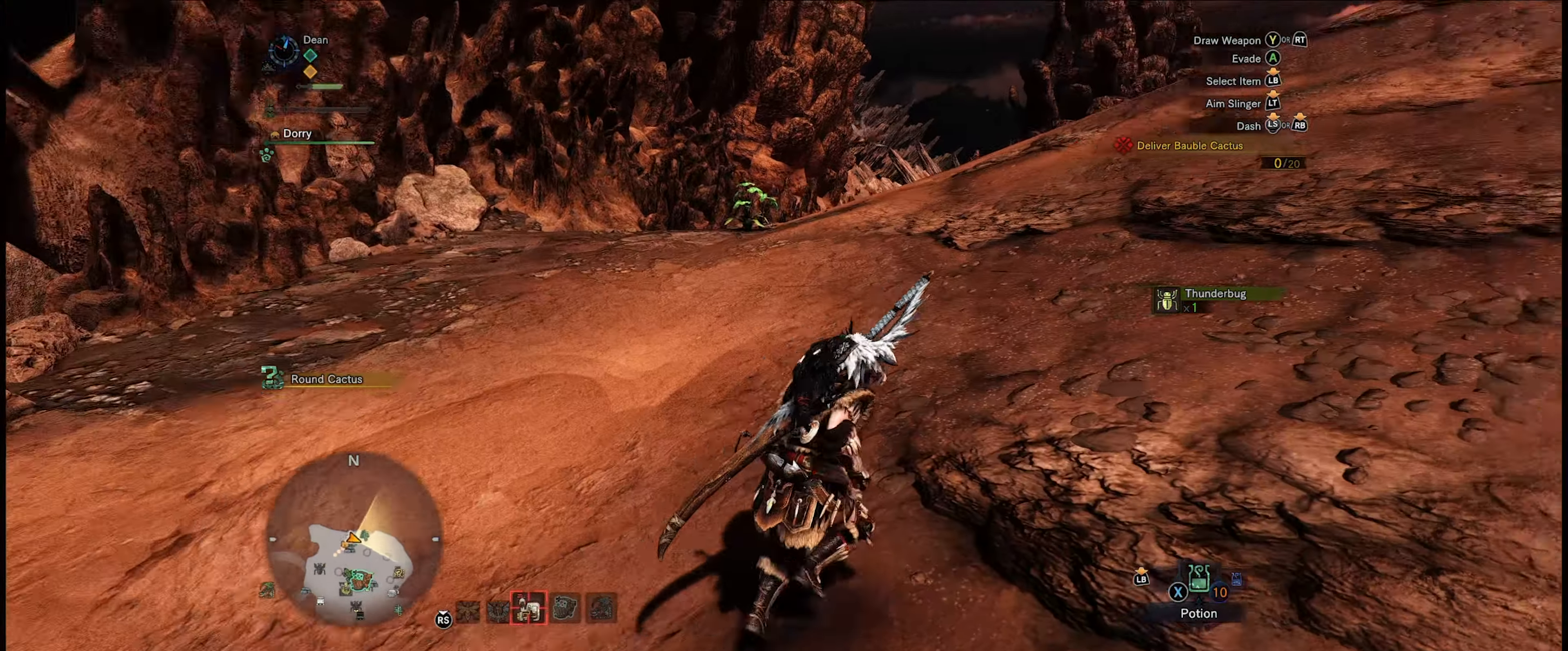
{"buttons": [], "left_stick": "down", "right_stick": "down-right", "events": [[50, "left_stick", "down"], [333, "right_stick", "down-right"]]}
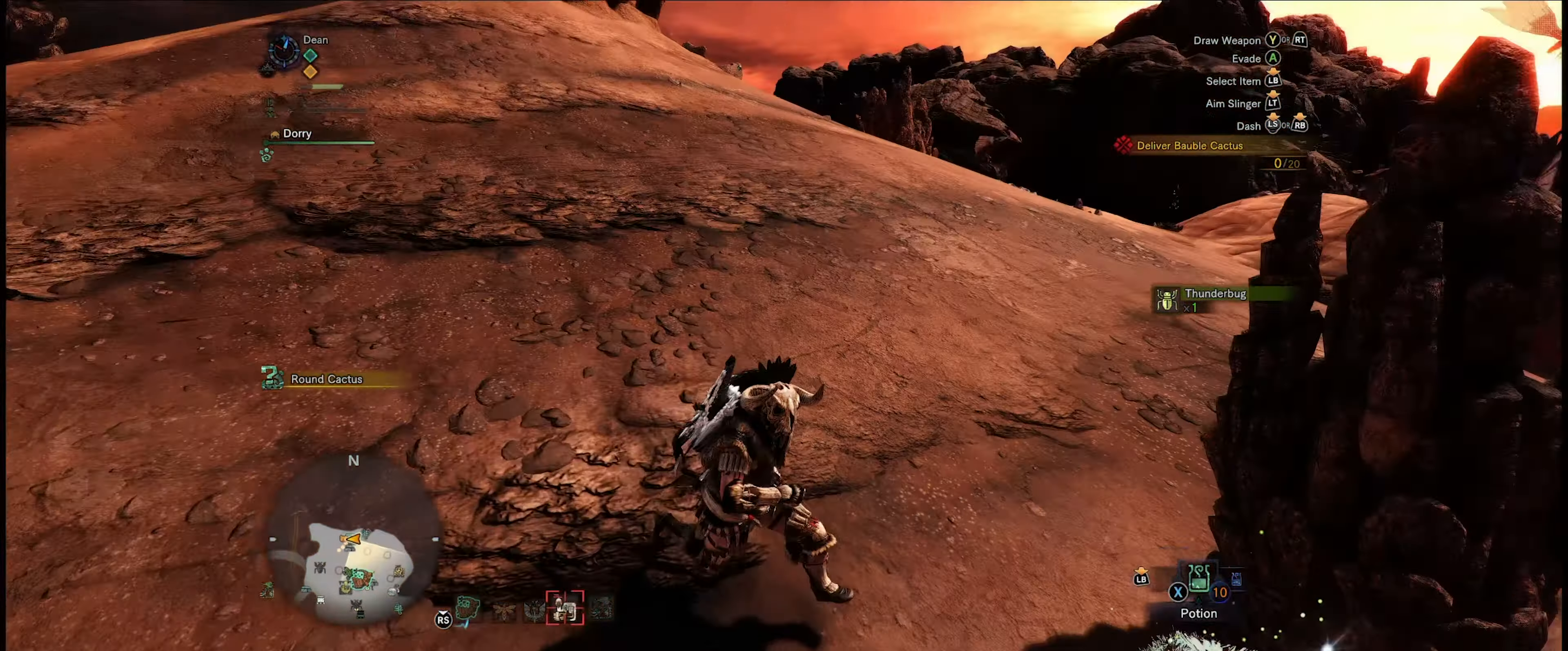
{"buttons": ["B"], "left_stick": "center", "right_stick": "center", "events": [[16, "left_stick", "center"], [200, "right_stick", "center"], [433, "B", "down"]]}
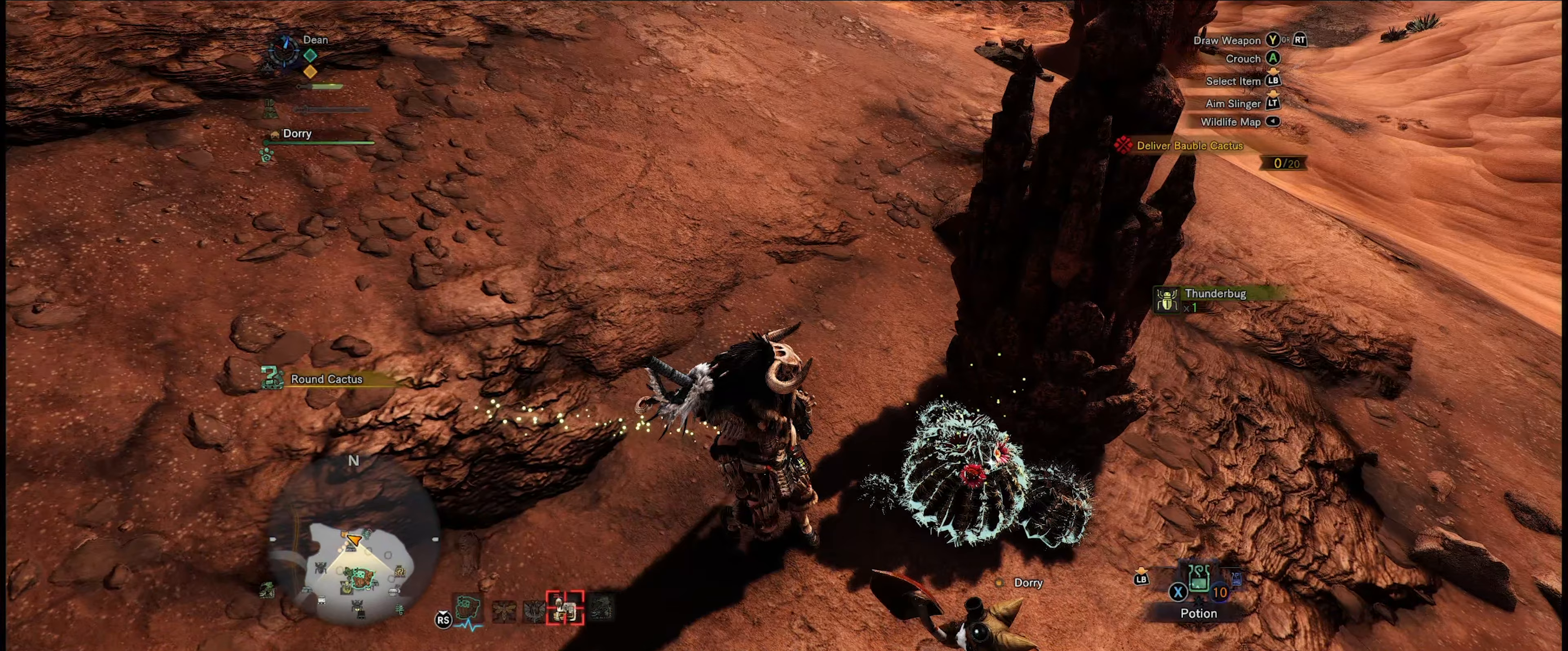
{"buttons": [], "left_stick": "center", "right_stick": "up-right", "events": [[33, "B", "up"], [133, "B", "down"], [200, "B", "up"], [433, "right_stick", "up-right"]]}
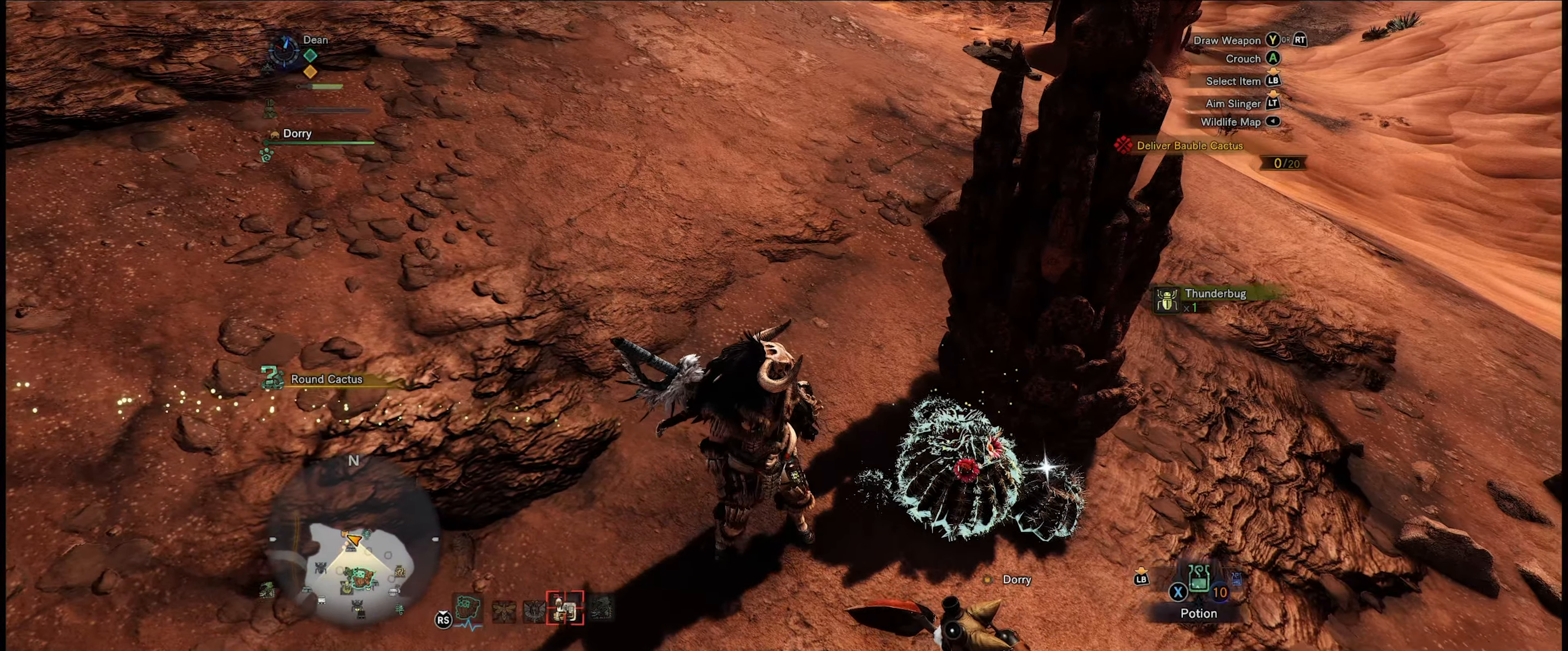
{"buttons": [], "left_stick": "center", "right_stick": "center", "events": [[50, "left_stick", "right"], [100, "right_stick", "center"], [217, "B", "down"], [217, "left_stick", "center"], [283, "B", "up"], [367, "B", "down"], [450, "B", "up"]]}
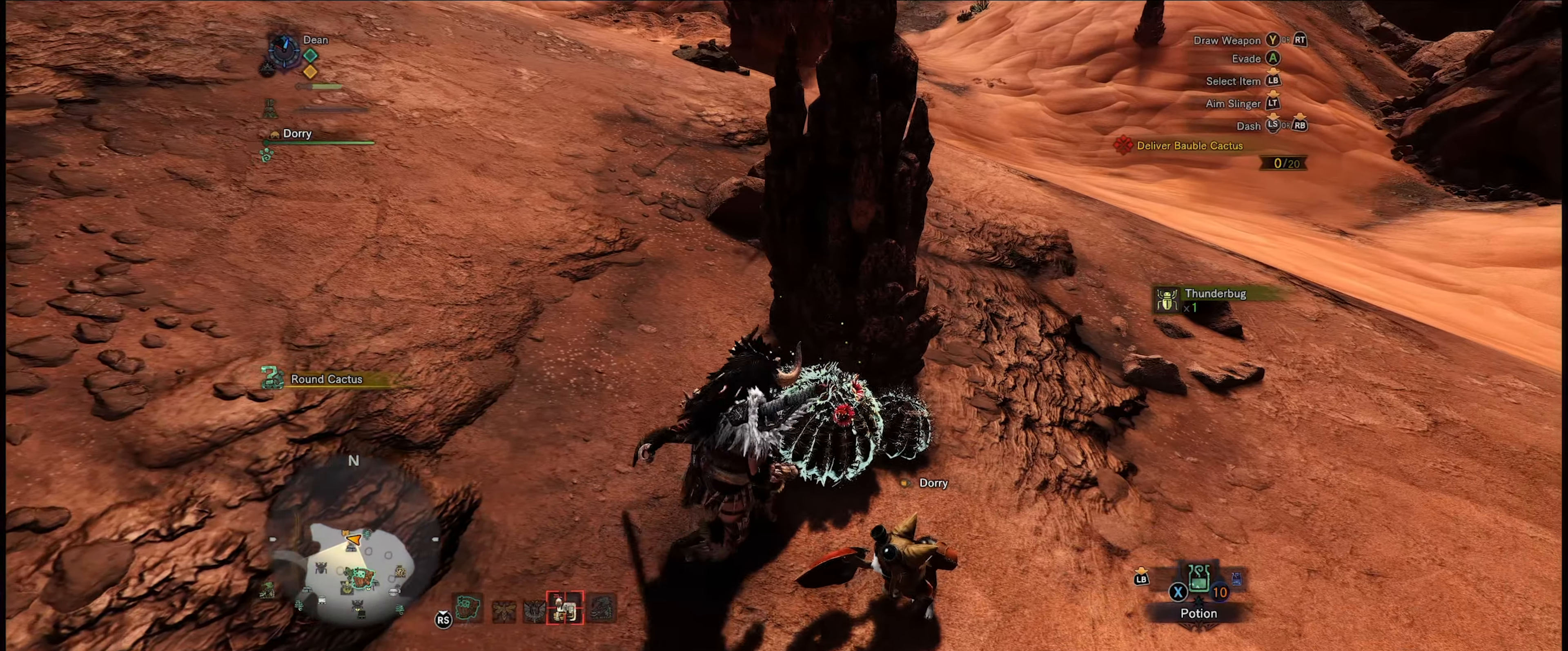
{"buttons": [], "left_stick": "center", "right_stick": "center", "events": [[33, "B", "down"], [117, "B", "up"], [183, "B", "down"], [283, "B", "up"]]}
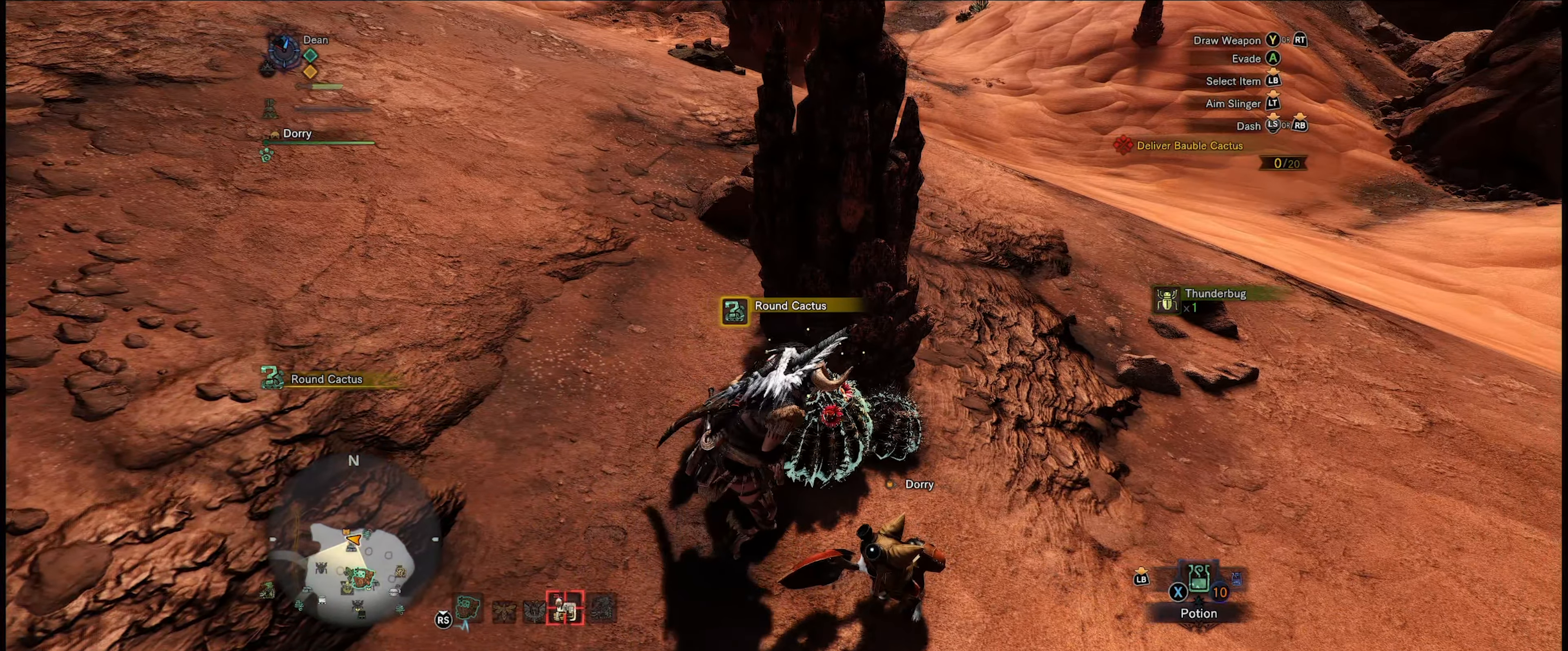
{"buttons": [], "left_stick": "center", "right_stick": "center", "events": [[67, "right_stick", "up"], [350, "right_stick", "center"]]}
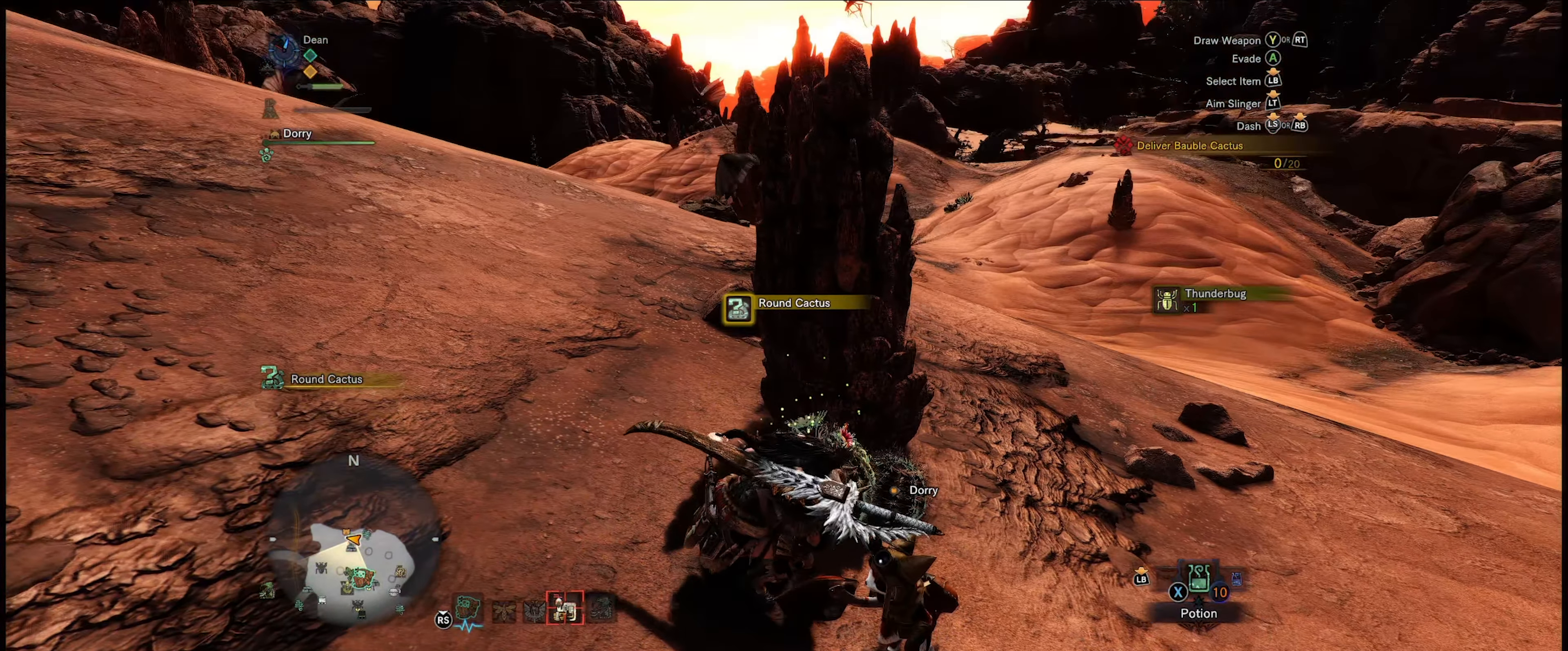
{"buttons": [], "left_stick": "center", "right_stick": "center", "events": []}
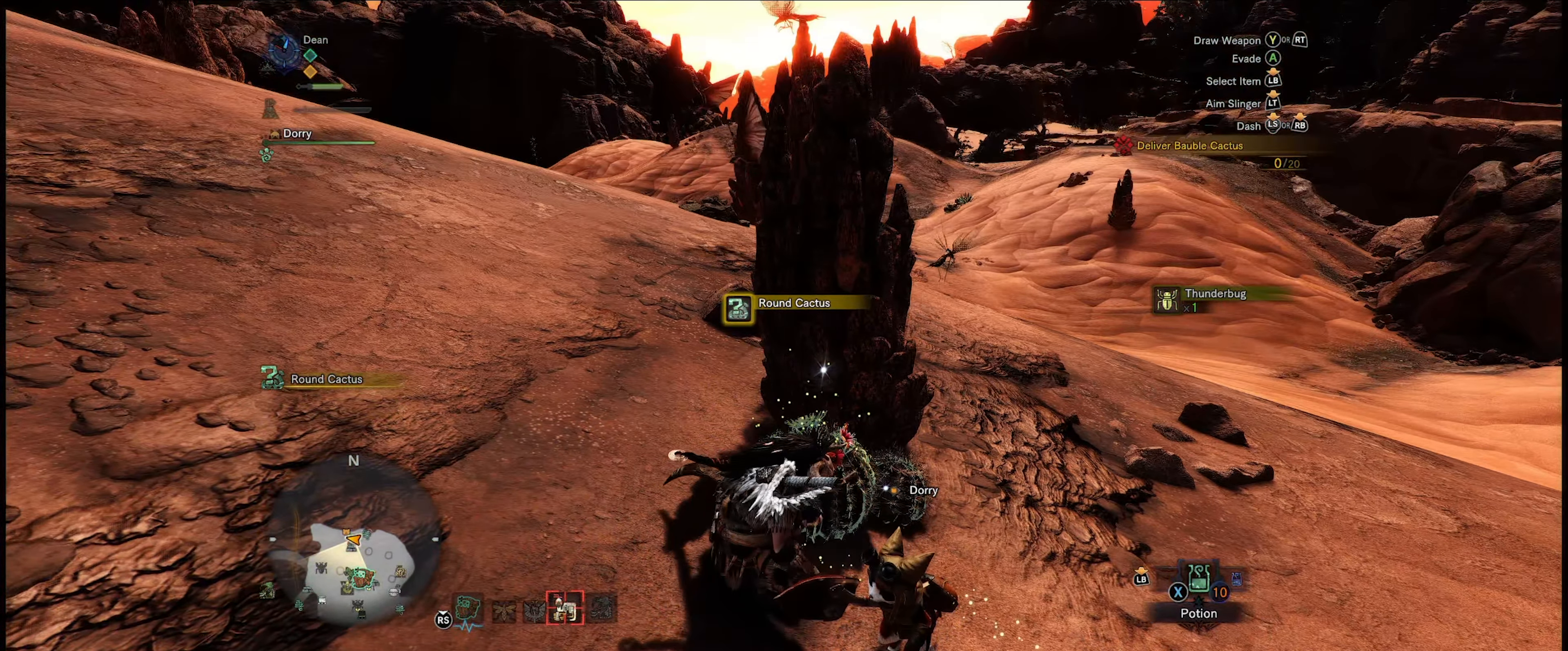
{"buttons": [], "left_stick": "center", "right_stick": "center", "events": []}
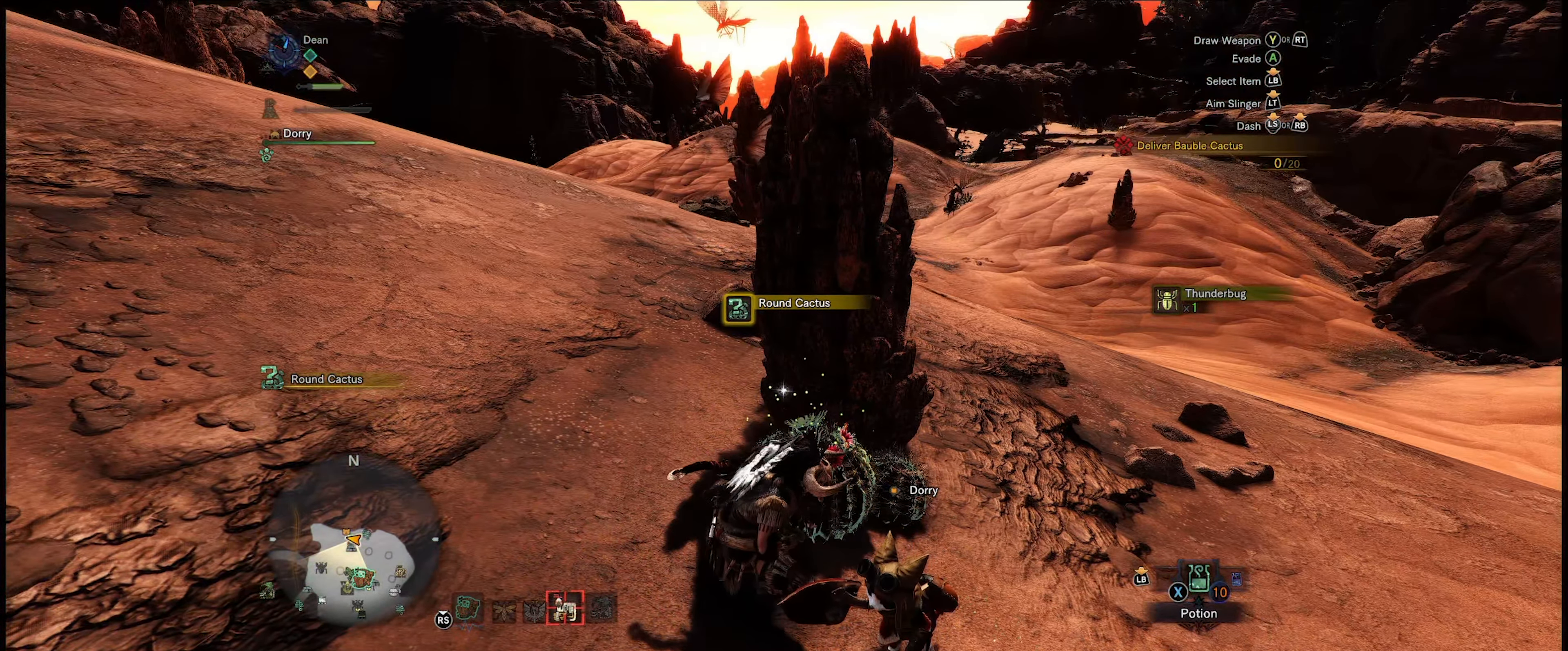
{"buttons": [], "left_stick": "center", "right_stick": "center", "events": []}
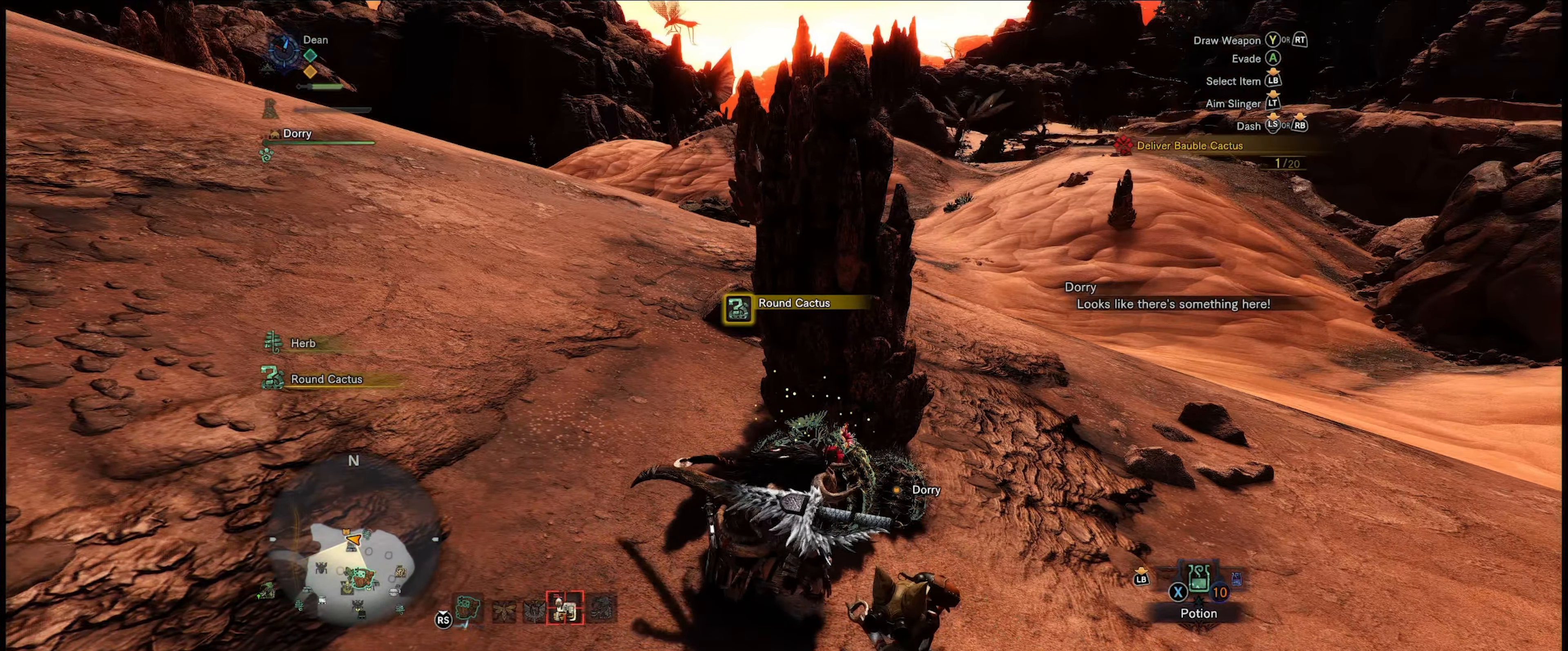
{"buttons": [], "left_stick": "center", "right_stick": "center", "events": []}
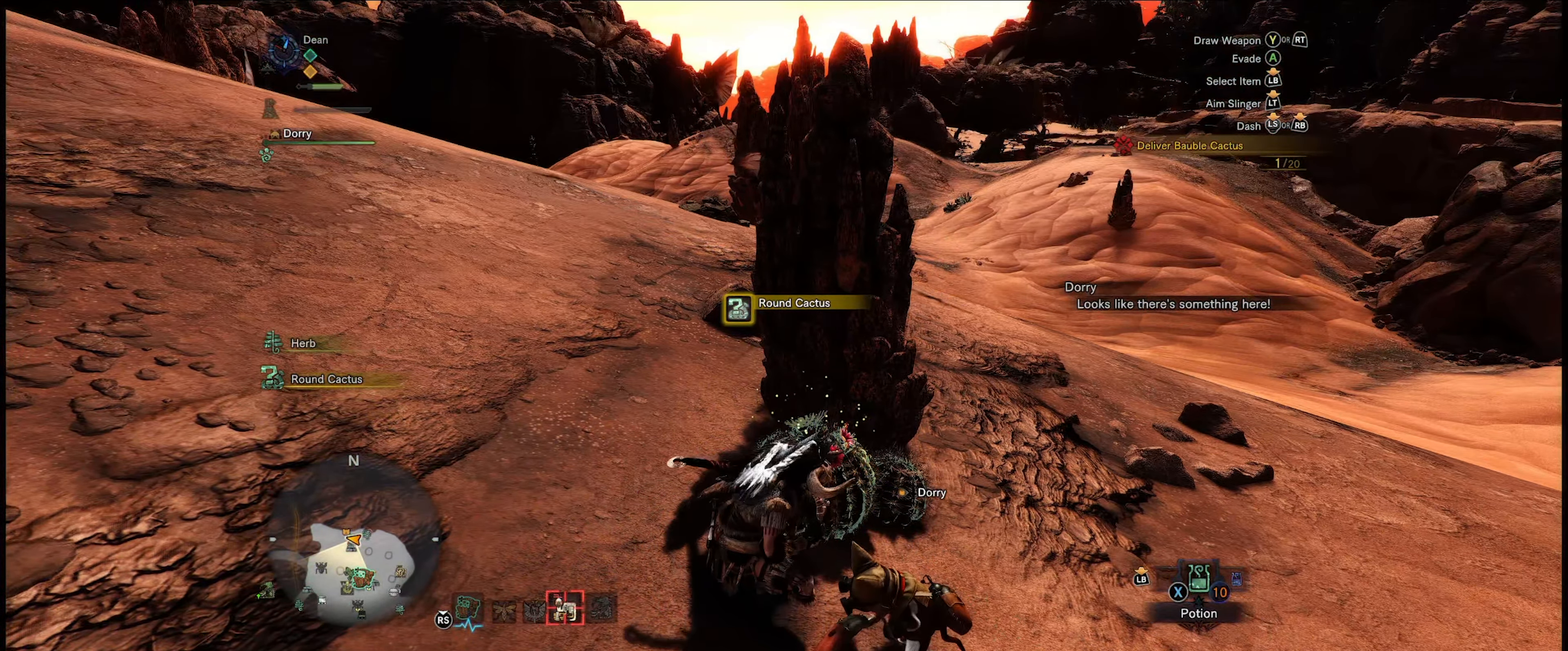
{"buttons": [], "left_stick": "center", "right_stick": "center", "events": []}
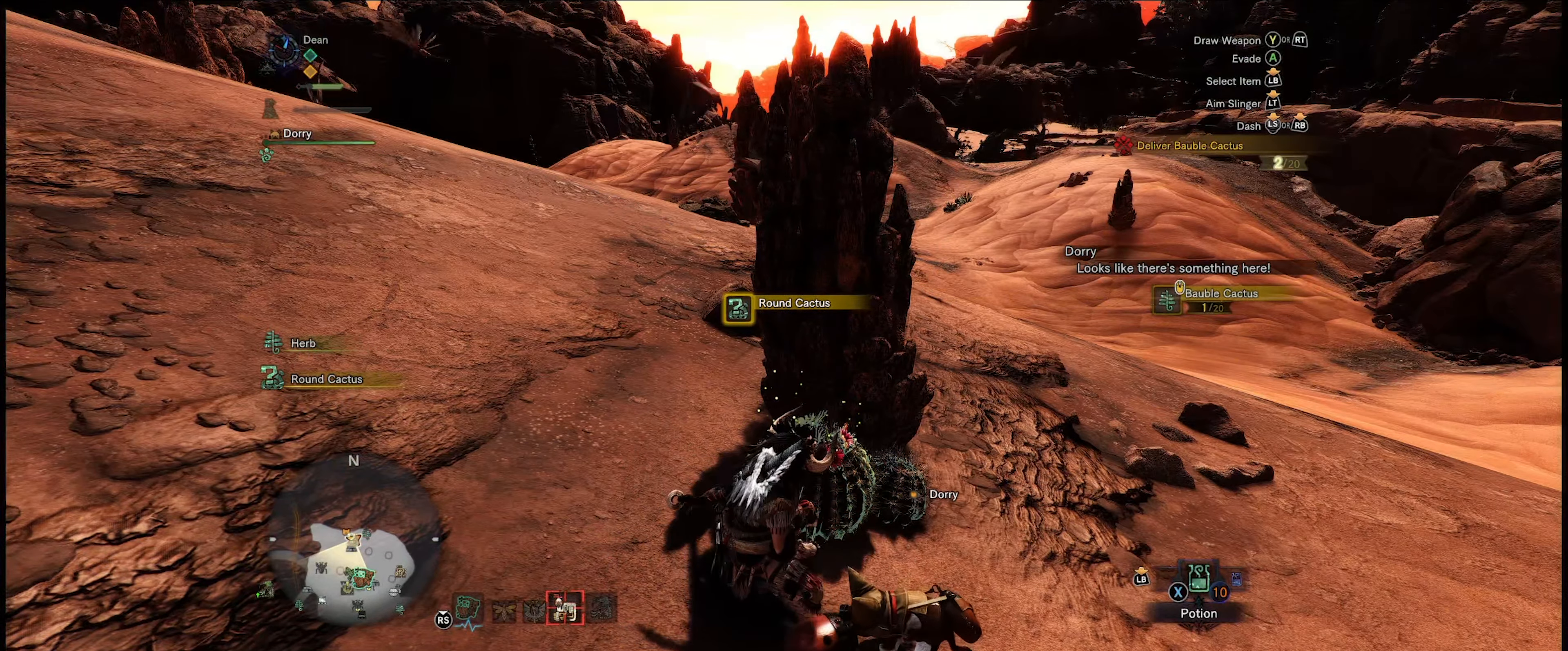
{"buttons": [], "left_stick": "left", "right_stick": "down-left", "events": [[417, "right_stick", "left"], [467, "left_stick", "left"], [467, "right_stick", "down-left"]]}
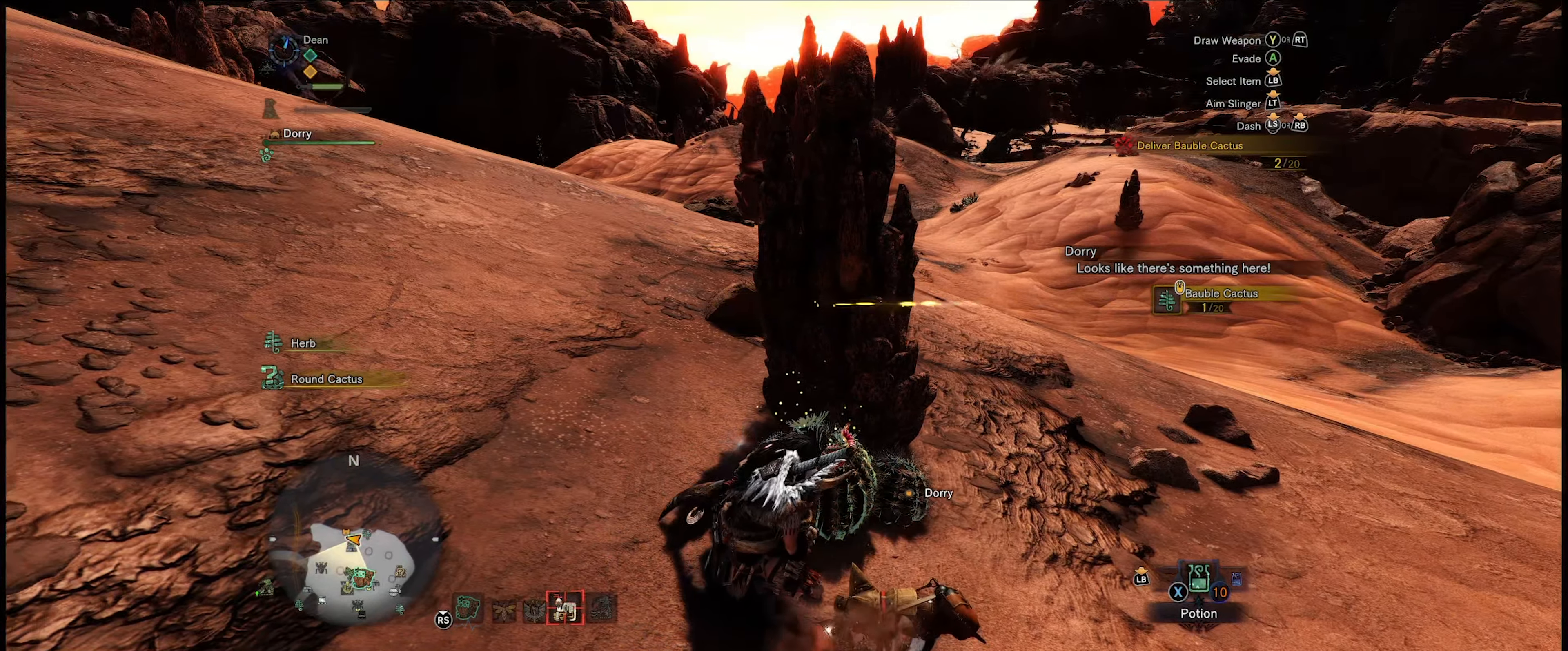
{"buttons": [], "left_stick": "down-left", "right_stick": "center", "events": [[50, "left_stick", "down-left"], [300, "right_stick", "center"]]}
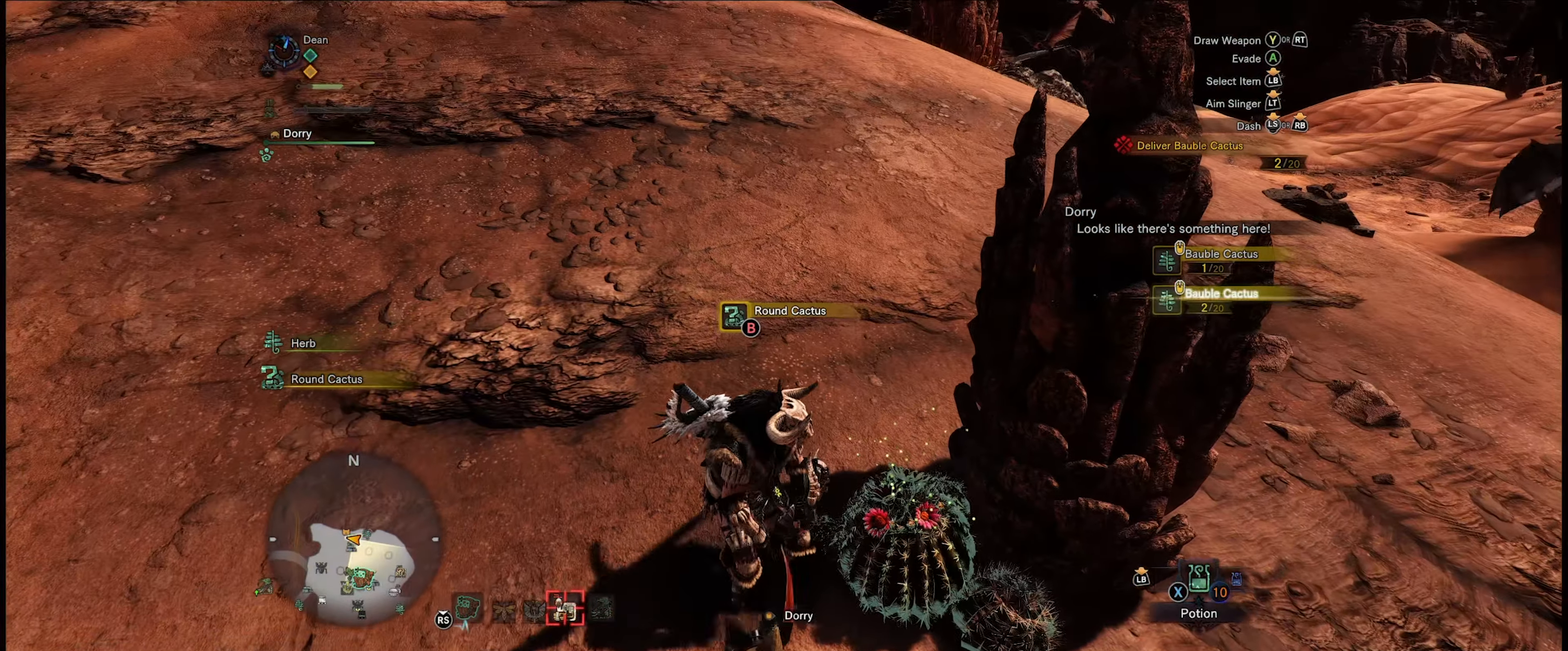
{"buttons": [], "left_stick": "down-left", "right_stick": "right", "events": [[417, "right_stick", "right"]]}
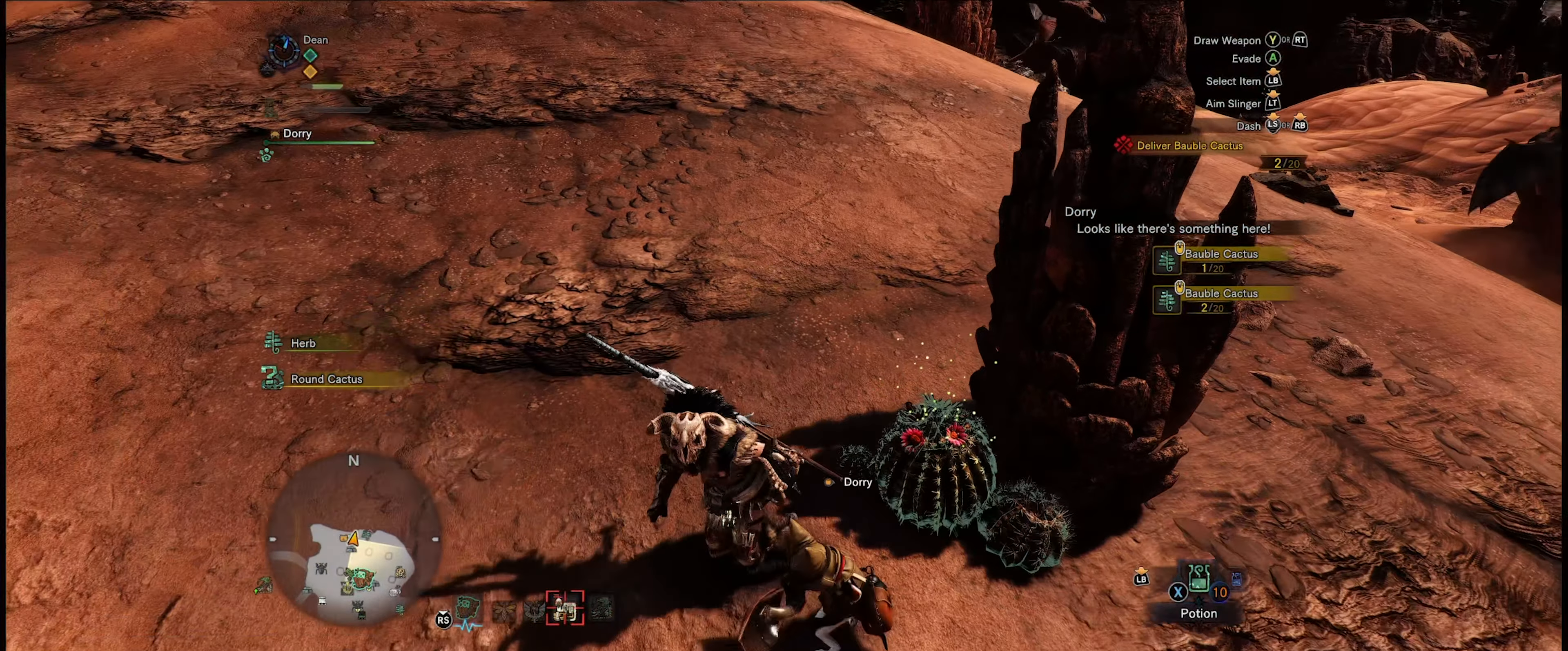
{"buttons": [], "left_stick": "center", "right_stick": "center", "events": [[167, "right_stick", "down-right"], [217, "left_stick", "up-left"], [267, "right_stick", "center"], [350, "left_stick", "center"]]}
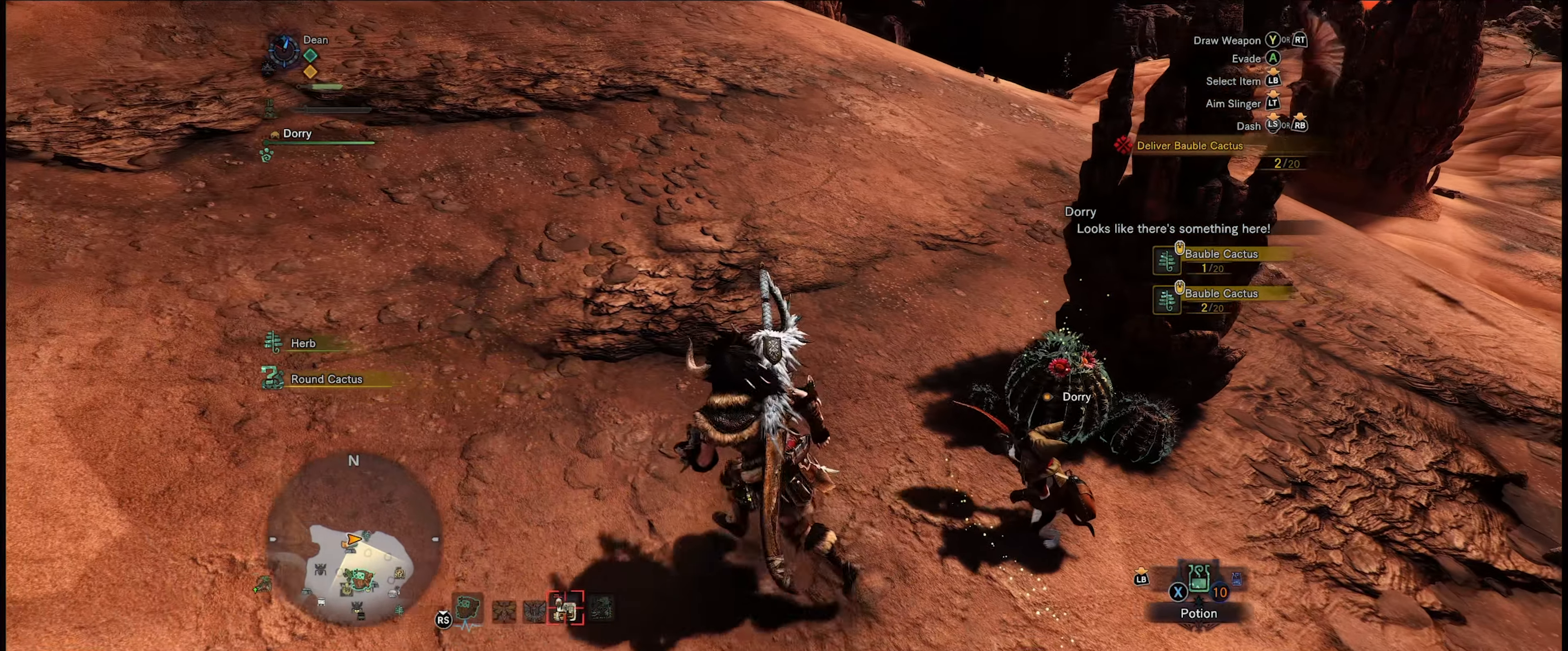
{"buttons": [], "left_stick": "center", "right_stick": "center", "events": [[117, "SELECT", "down"], [317, "SELECT", "up"]]}
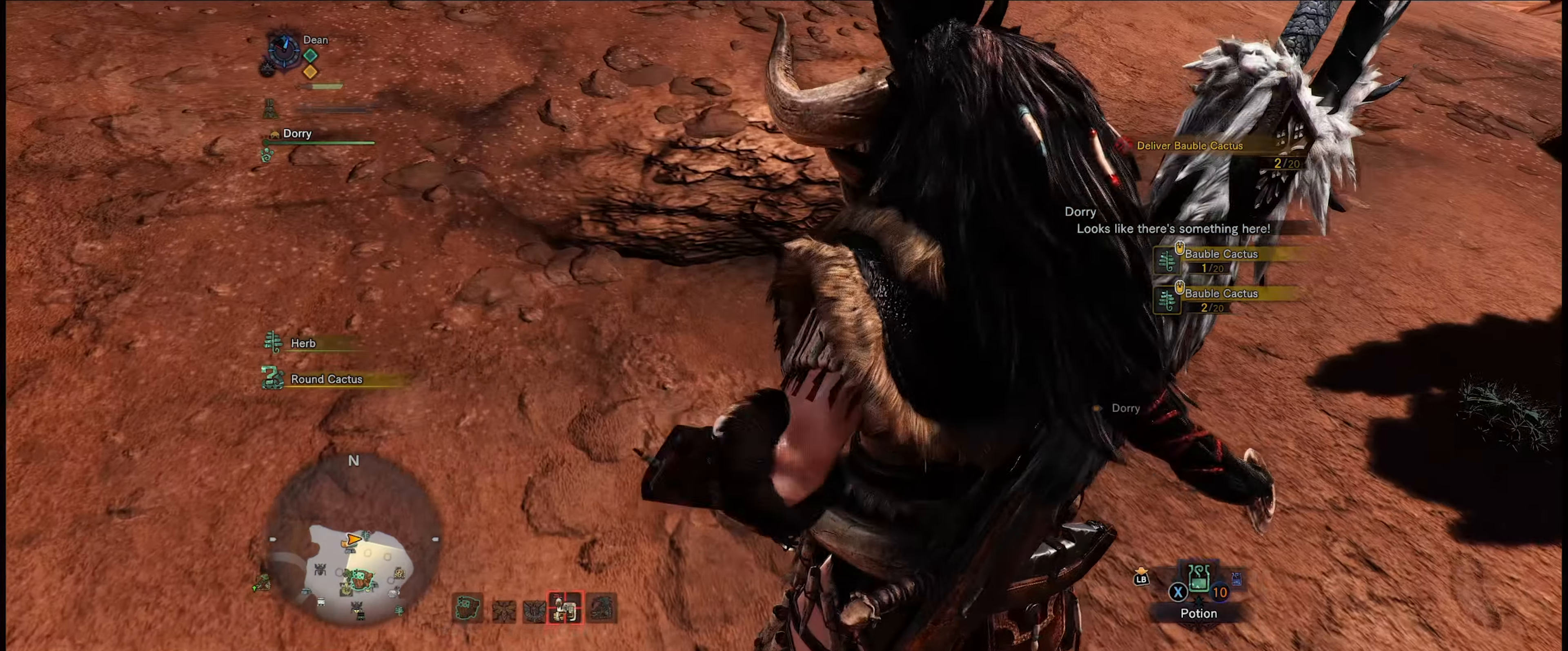
{"buttons": [], "left_stick": "center", "right_stick": "center", "events": []}